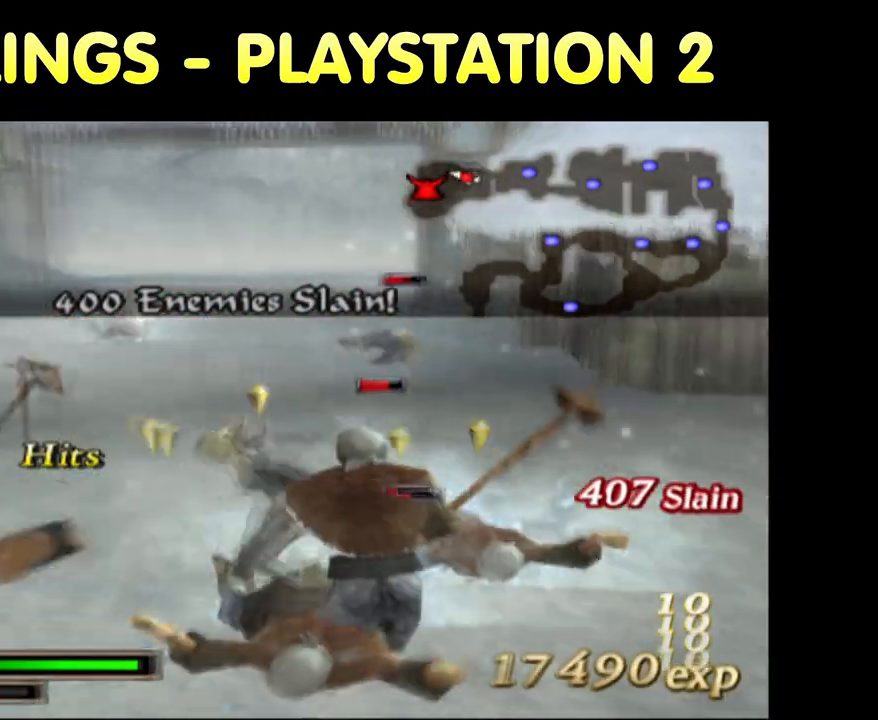
Gameplay with a controller (PlayStation layout); each line is a JSON object with the inputs held at the frame after it (dt_ms = milliseconds from this image to that frame). "button_events" lists button changes between this image and that frame as [ms after this image, input, new state], when the widget could be followed in between (sticks are given only as held states). Not read: L3 R3.
{"dt_ms": 500, "buttons": ["TRIANGLE", "R2"], "left_stick": "center", "right_stick": "center", "button_events": [[83, "TRIANGLE", "down"], [167, "TRIANGLE", "up"], [283, "TRIANGLE", "down"], [383, "TRIANGLE", "up"], [450, "R2", "down"], [483, "TRIANGLE", "down"]]}
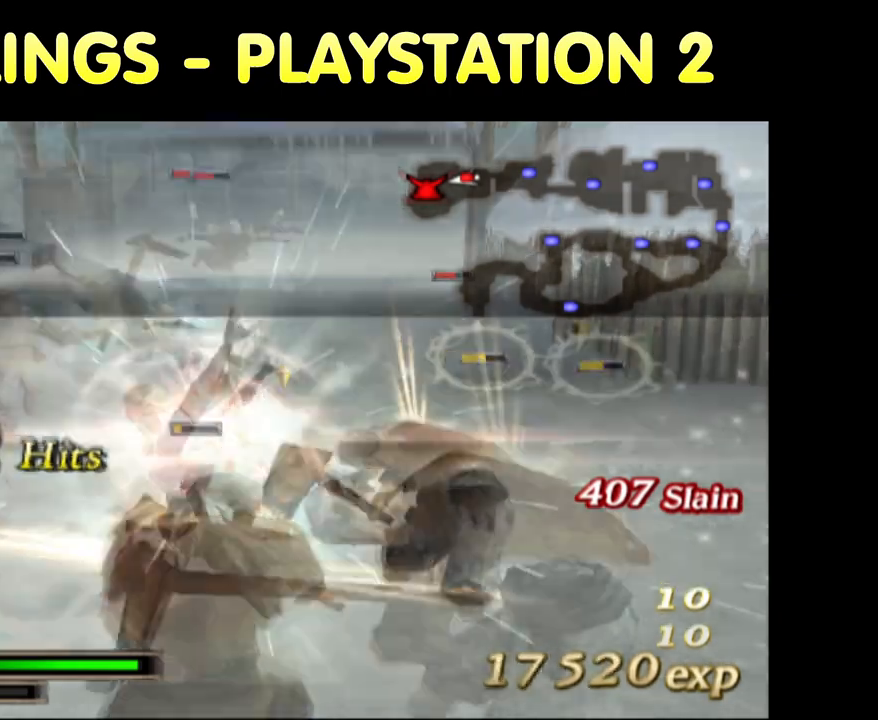
{"dt_ms": 500, "buttons": [], "left_stick": "up", "right_stick": "center", "button_events": [[33, "TRIANGLE", "up"], [67, "R2", "up"], [133, "TRIANGLE", "down"], [200, "TRIANGLE", "up"], [383, "SQUARE", "down"], [450, "SQUARE", "up"]]}
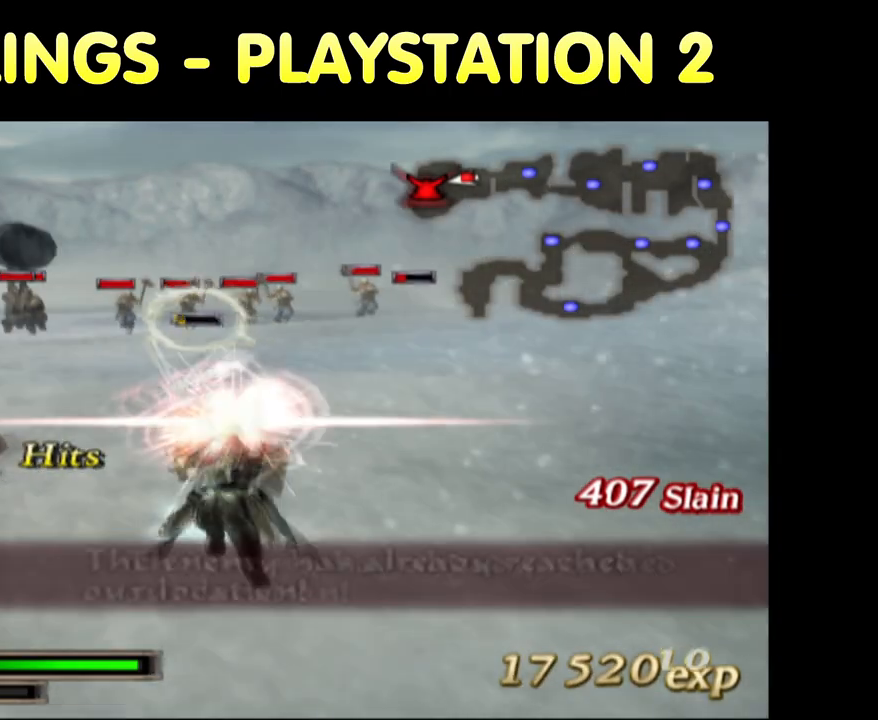
{"dt_ms": 500, "buttons": ["SQUARE"], "left_stick": "left", "right_stick": "center", "button_events": [[100, "SQUARE", "down"], [183, "SQUARE", "up"], [233, "SQUARE", "down"], [367, "SQUARE", "up"], [450, "SQUARE", "down"]]}
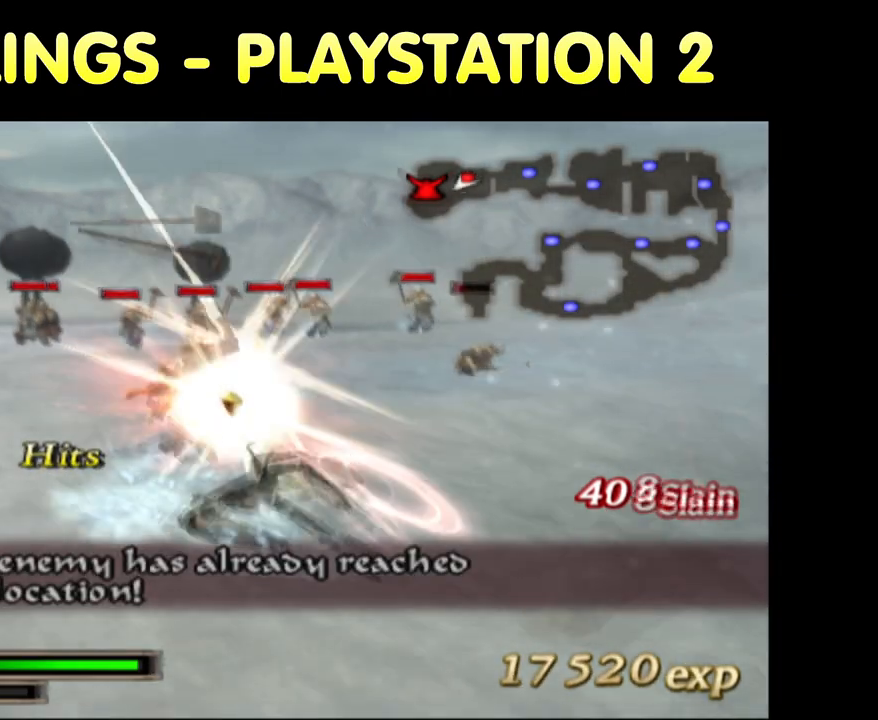
{"dt_ms": 500, "buttons": ["R2"], "left_stick": "left", "right_stick": "center", "button_events": [[50, "SQUARE", "up"], [133, "SQUARE", "down"], [250, "SQUARE", "up"], [333, "SQUARE", "down"], [417, "R2", "down"], [483, "SQUARE", "up"]]}
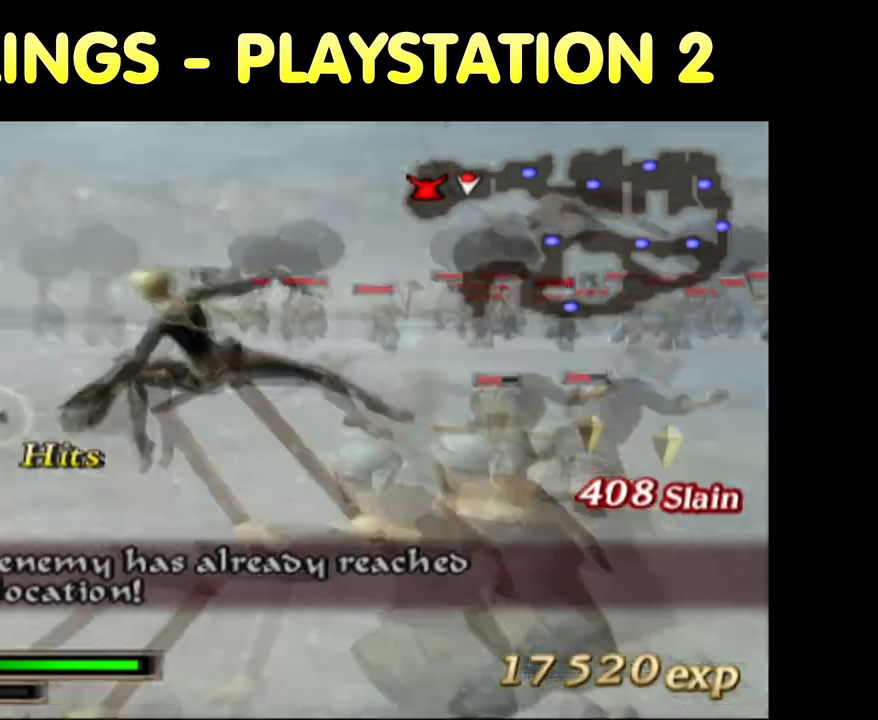
{"dt_ms": 500, "buttons": ["SQUARE"], "left_stick": "left", "right_stick": "center", "button_events": [[17, "R2", "up"], [50, "SQUARE", "down"], [183, "SQUARE", "up"], [283, "SQUARE", "down"], [367, "SQUARE", "up"], [467, "SQUARE", "down"]]}
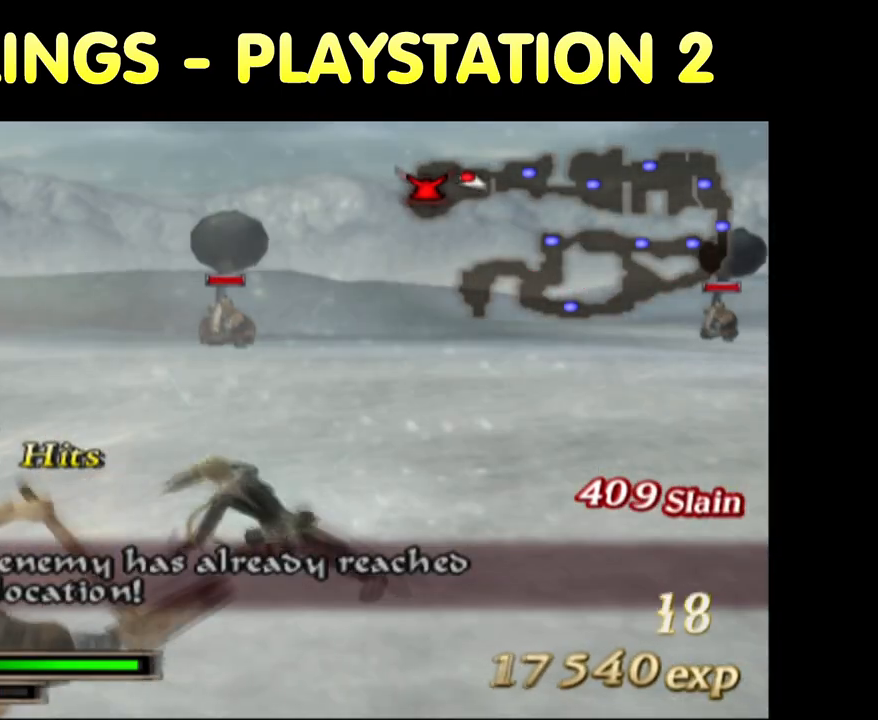
{"dt_ms": 500, "buttons": ["SQUARE"], "left_stick": "left", "right_stick": "center", "button_events": [[67, "SQUARE", "up"], [200, "SQUARE", "down"], [250, "R2", "down"], [300, "SQUARE", "up"], [350, "R2", "up"], [400, "SQUARE", "down"]]}
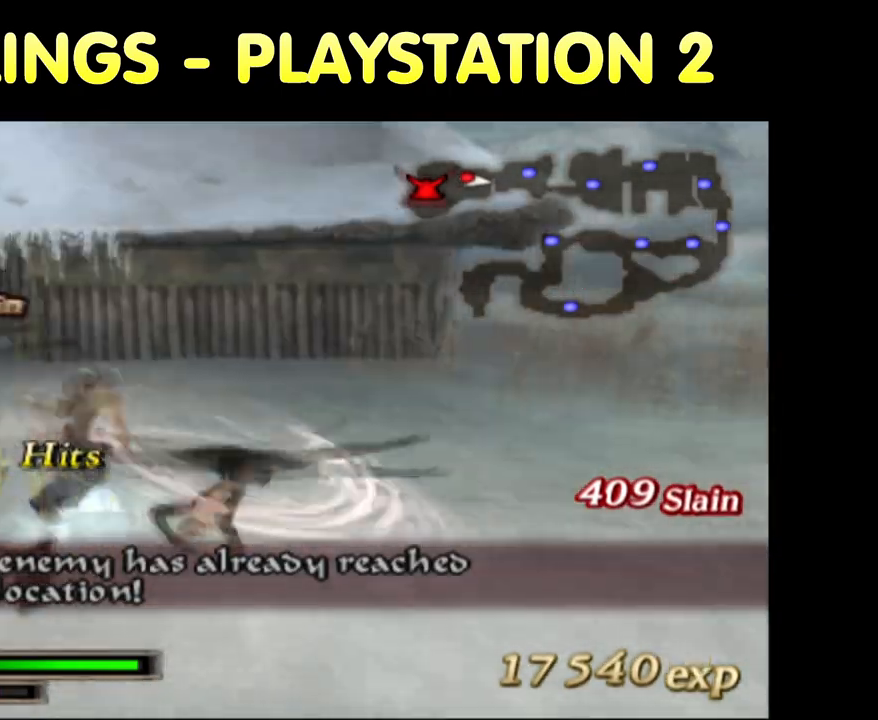
{"dt_ms": 500, "buttons": ["SQUARE"], "left_stick": "left", "right_stick": "center", "button_events": [[217, "SQUARE", "up"], [300, "SQUARE", "down"], [417, "SQUARE", "up"], [500, "SQUARE", "down"]]}
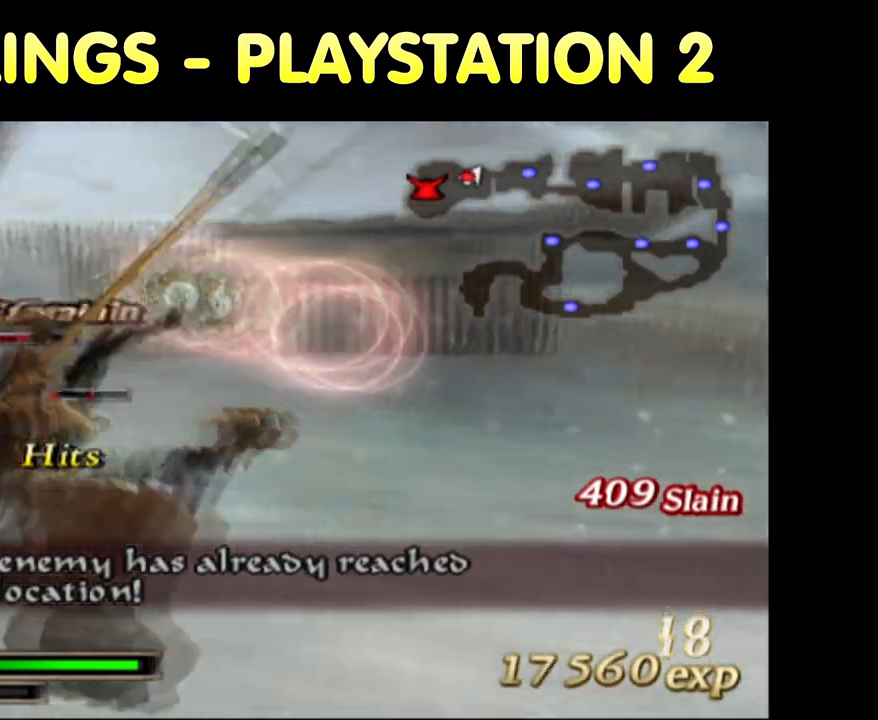
{"dt_ms": 500, "buttons": ["SQUARE"], "left_stick": "left", "right_stick": "center", "button_events": [[133, "SQUARE", "up"], [217, "SQUARE", "down"], [333, "SQUARE", "up"], [417, "SQUARE", "down"]]}
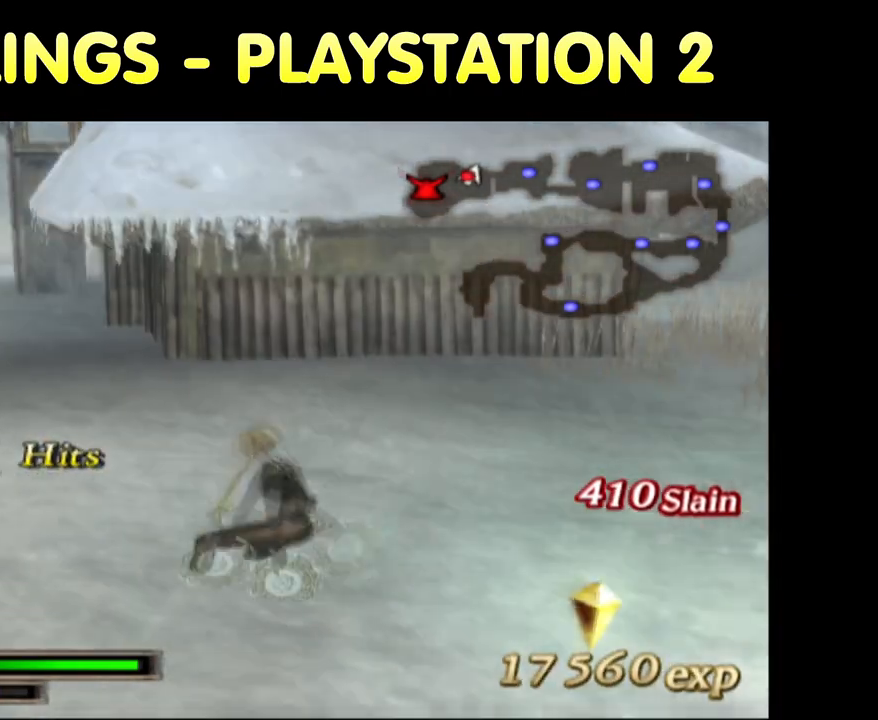
{"dt_ms": 500, "buttons": ["R2"], "left_stick": "center", "right_stick": "center", "button_events": [[17, "SQUARE", "up"], [167, "SQUARE", "down"], [233, "SQUARE", "up"], [383, "SQUARE", "down"], [417, "R2", "down"], [483, "SQUARE", "up"]]}
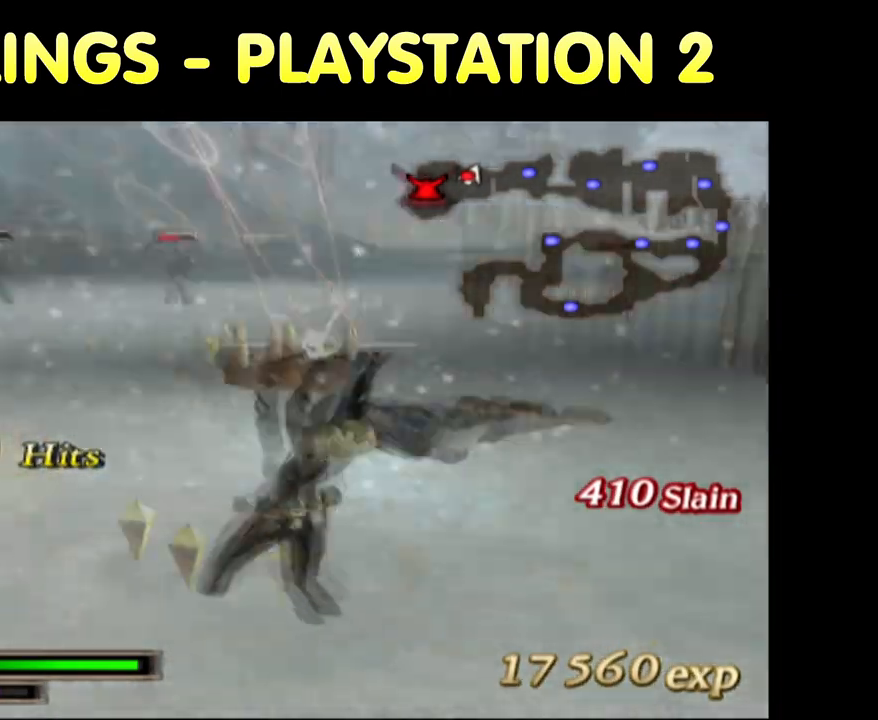
{"dt_ms": 500, "buttons": [], "left_stick": "up-left", "right_stick": "center", "button_events": [[17, "R2", "up"]]}
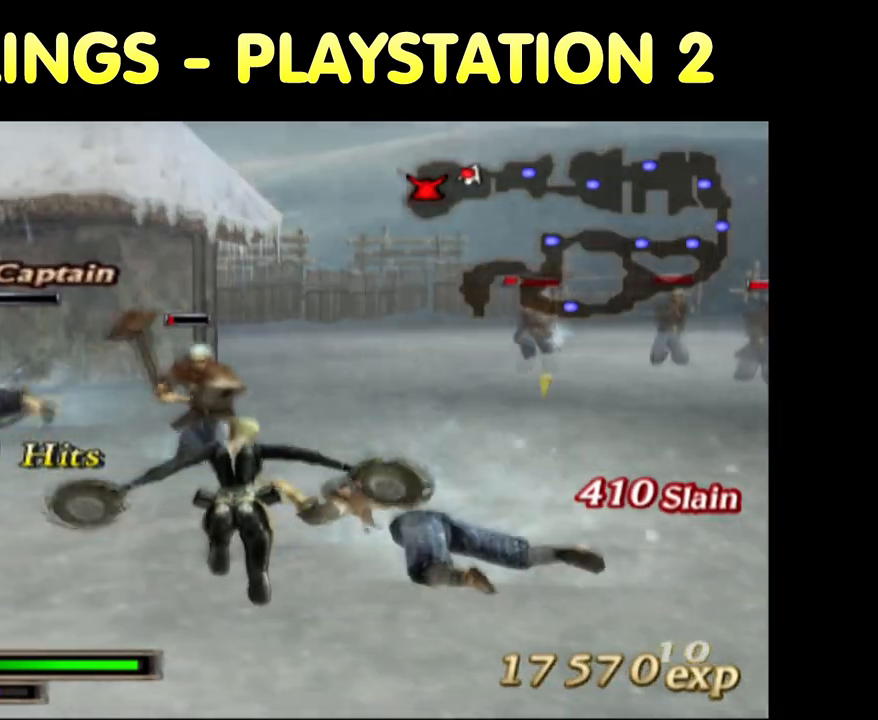
{"dt_ms": 500, "buttons": [], "left_stick": "up-left", "right_stick": "center", "button_events": []}
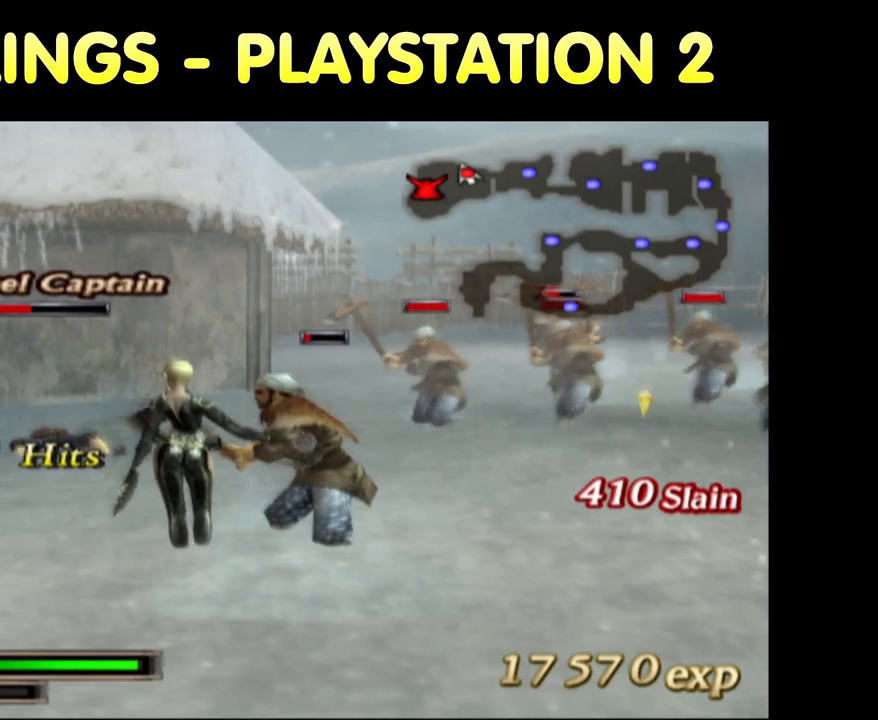
{"dt_ms": 500, "buttons": [], "left_stick": "up", "right_stick": "center", "button_events": [[300, "TRIANGLE", "down"], [467, "TRIANGLE", "up"]]}
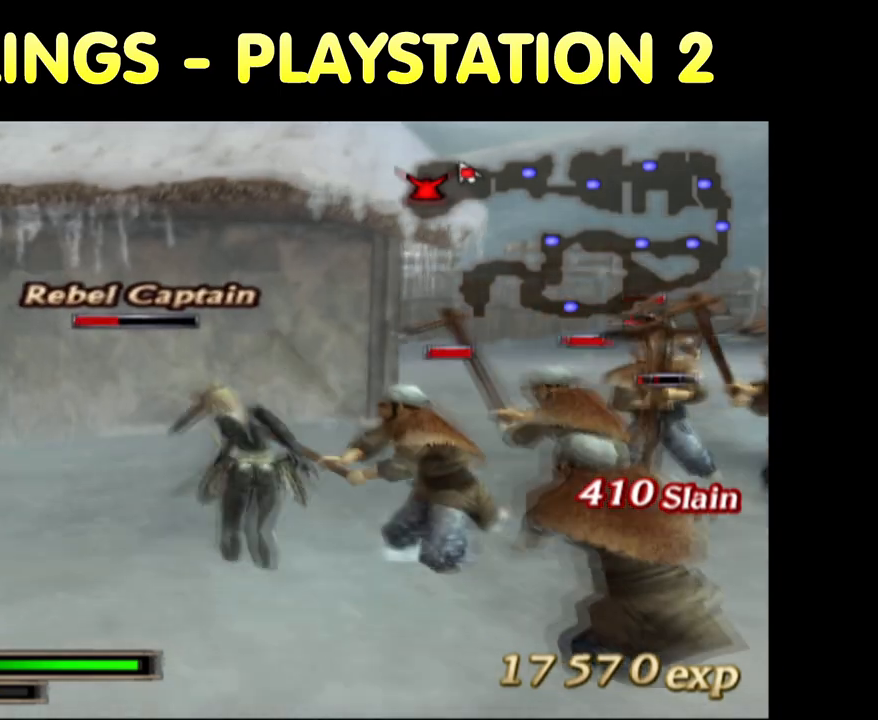
{"dt_ms": 500, "buttons": [], "left_stick": "up", "right_stick": "center", "button_events": [[17, "TRIANGLE", "down"], [150, "TRIANGLE", "up"], [233, "TRIANGLE", "down"], [317, "TRIANGLE", "up"], [383, "TRIANGLE", "down"], [483, "TRIANGLE", "up"]]}
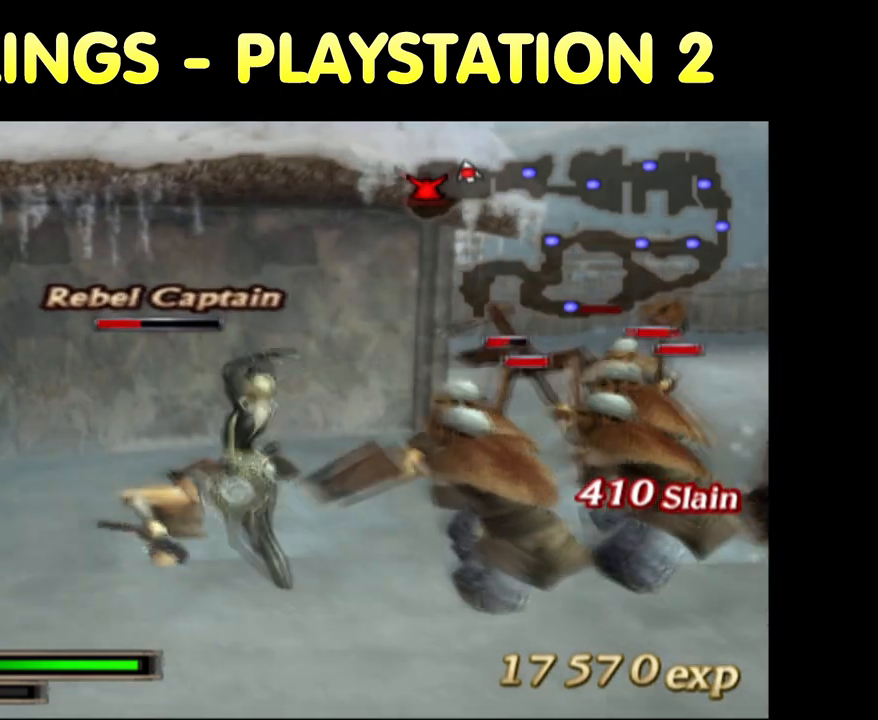
{"dt_ms": 500, "buttons": ["SQUARE"], "left_stick": "up-left", "right_stick": "center", "button_events": [[250, "SQUARE", "down"]]}
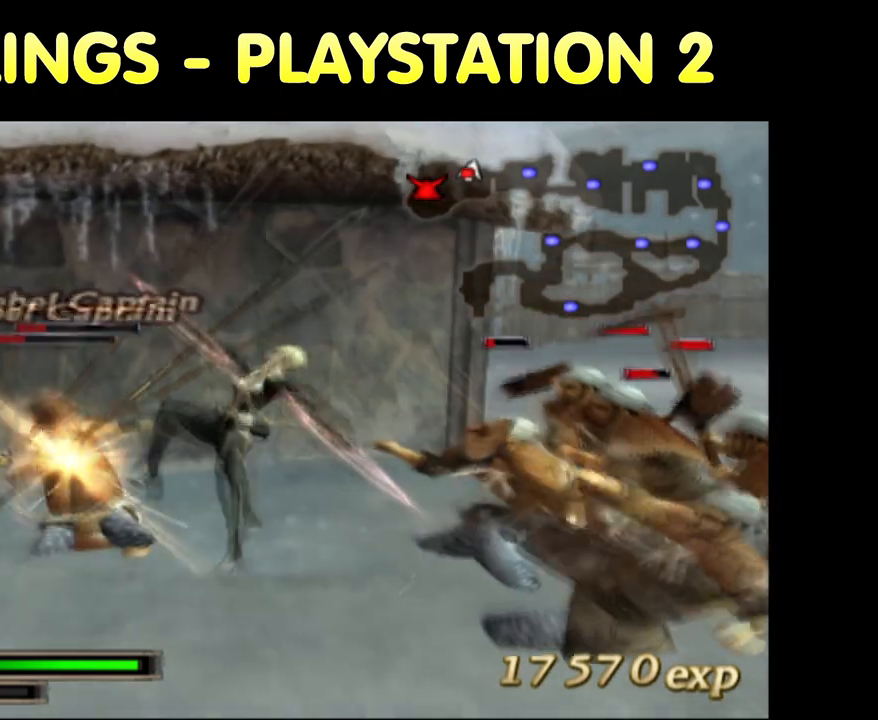
{"dt_ms": 500, "buttons": [], "left_stick": "left", "right_stick": "center", "button_events": [[33, "SQUARE", "up"], [133, "SQUARE", "down"], [233, "SQUARE", "up"], [317, "SQUARE", "down"], [433, "SQUARE", "up"]]}
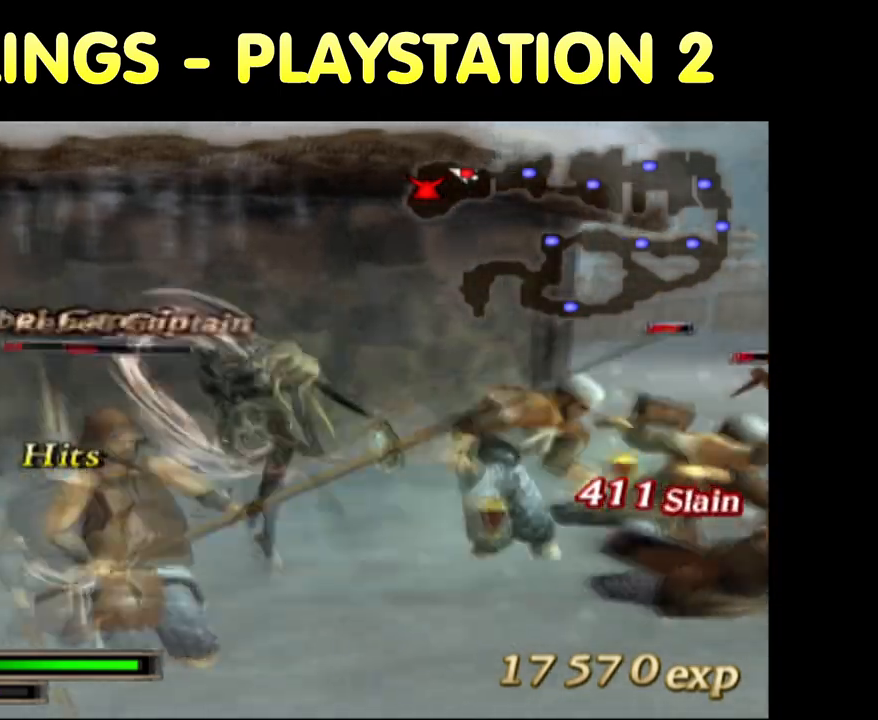
{"dt_ms": 500, "buttons": [], "left_stick": "left", "right_stick": "center", "button_events": [[17, "SQUARE", "down"], [117, "SQUARE", "up"], [217, "SQUARE", "down"], [350, "SQUARE", "up"], [417, "SQUARE", "down"], [500, "SQUARE", "up"]]}
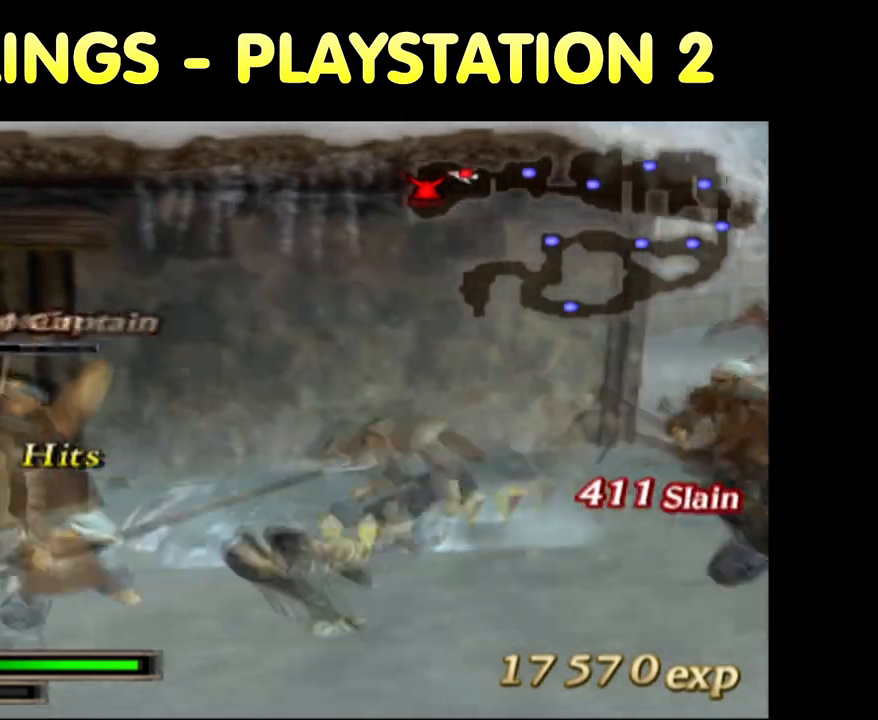
{"dt_ms": 500, "buttons": ["SQUARE"], "left_stick": "left", "right_stick": "center"}
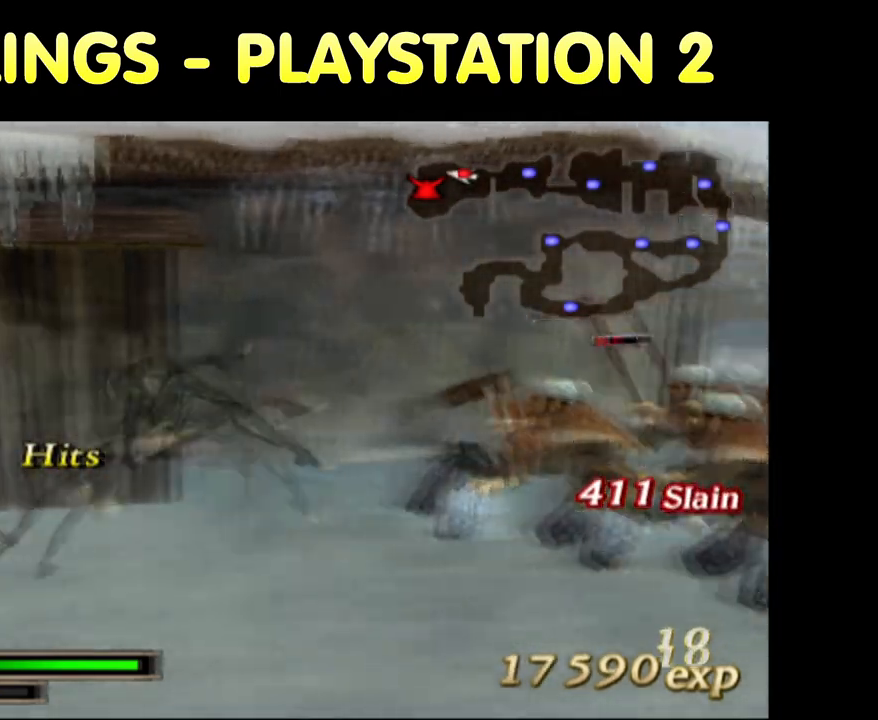
{"dt_ms": 1000, "buttons": [], "left_stick": "left", "right_stick": "center", "button_events": [[33, "R2", "down"], [83, "SQUARE", "up"], [167, "R2", "up"], [250, "SQUARE", "down"], [367, "SQUARE", "up"], [450, "SQUARE", "down"], [533, "SQUARE", "up"]]}
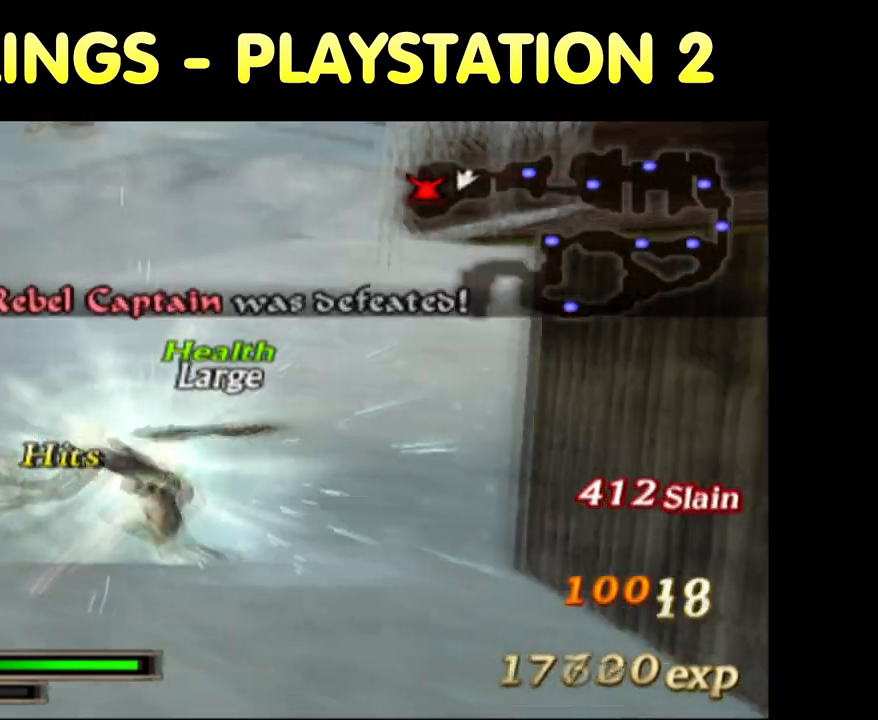
{"dt_ms": 500, "buttons": [], "left_stick": "up-left", "right_stick": "center", "button_events": []}
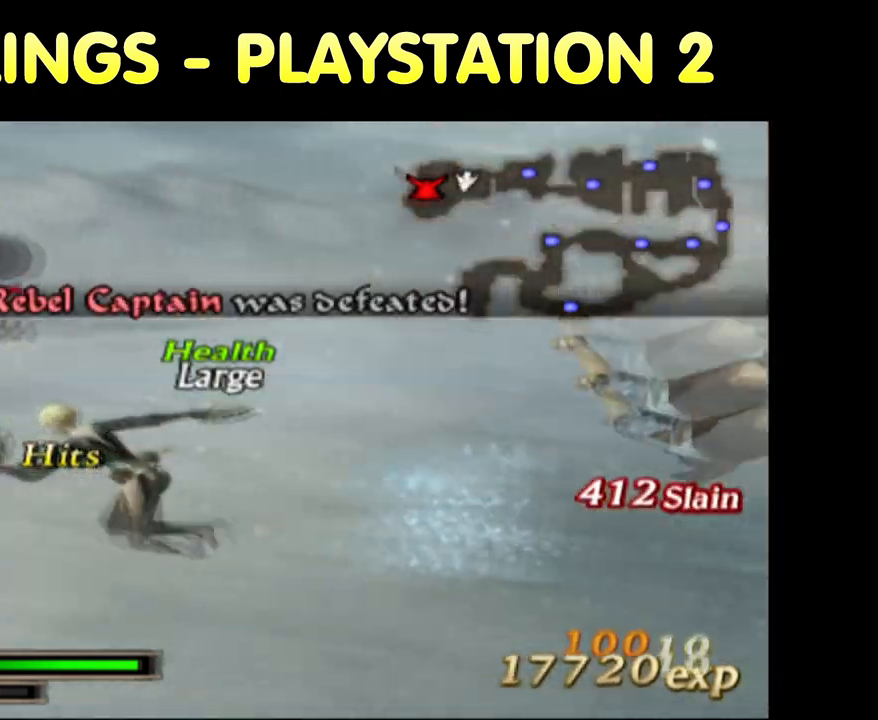
{"dt_ms": 500, "buttons": [], "left_stick": "up-left", "right_stick": "center", "button_events": [[200, "R2", "down"], [267, "R2", "up"]]}
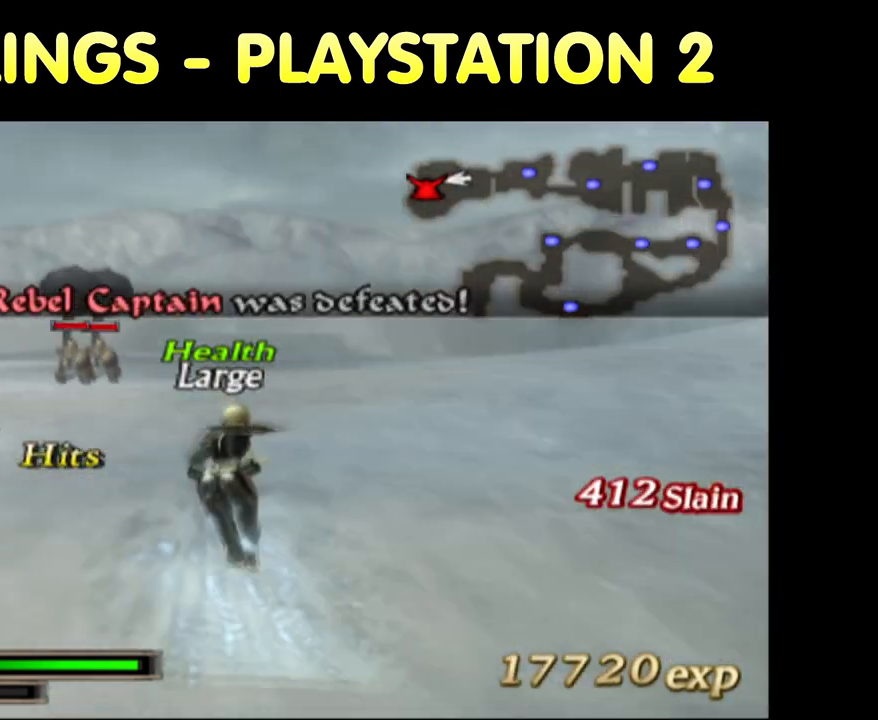
{"dt_ms": 500, "buttons": [], "left_stick": "up-left", "right_stick": "center", "button_events": []}
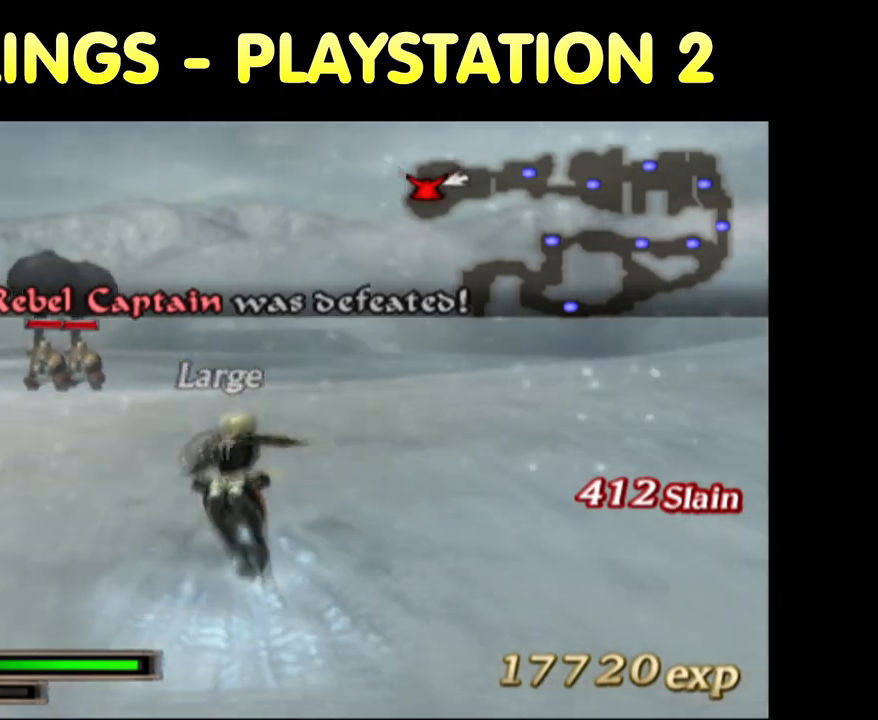
{"dt_ms": 500, "buttons": [], "left_stick": "up-left", "right_stick": "center", "button_events": []}
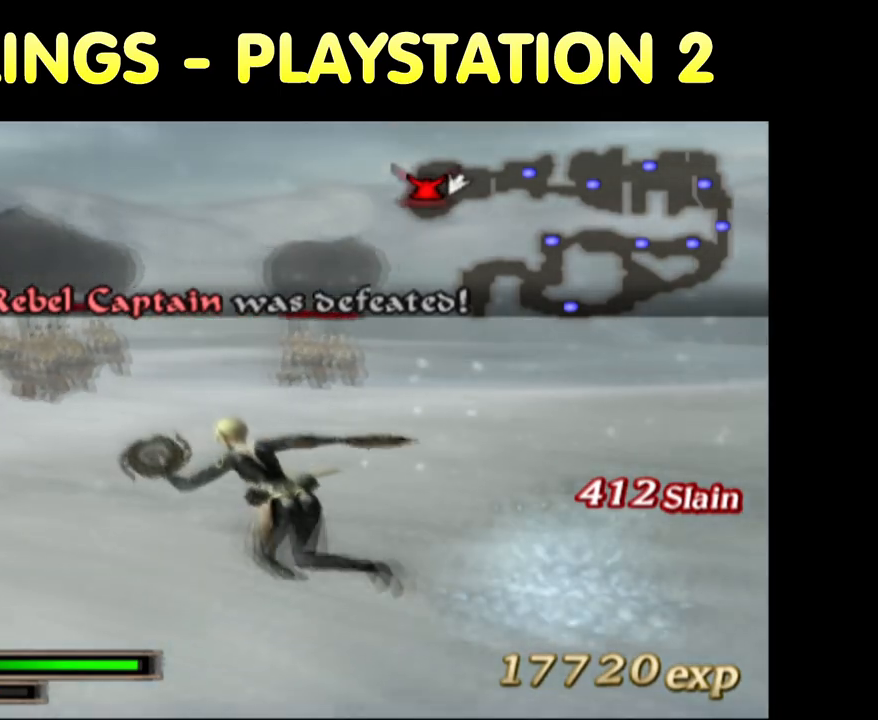
{"dt_ms": 500, "buttons": [], "left_stick": "up-left", "right_stick": "center", "button_events": []}
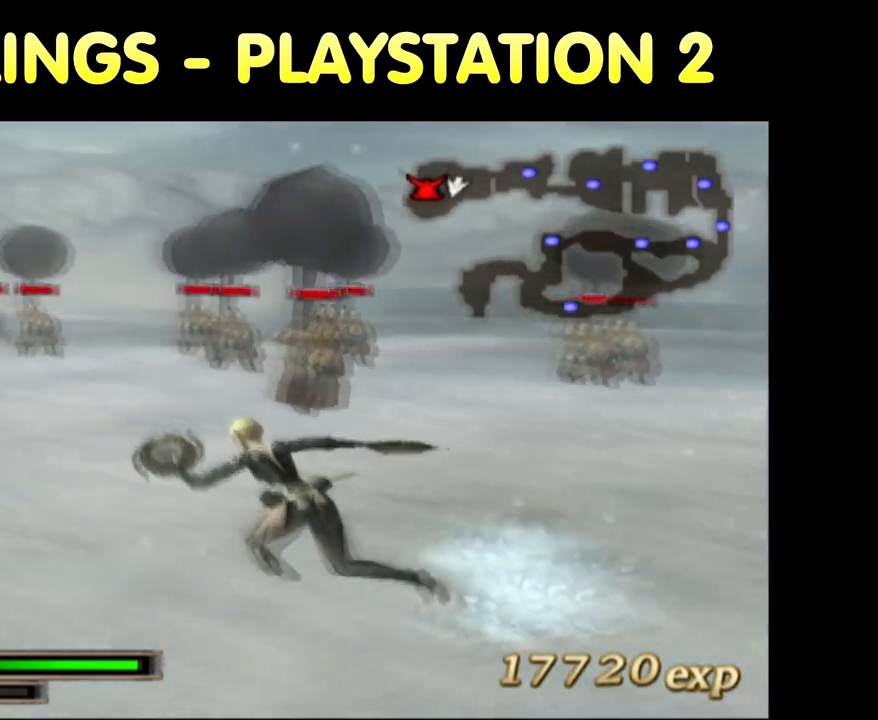
{"dt_ms": 500, "buttons": [], "left_stick": "up-left", "right_stick": "center", "button_events": []}
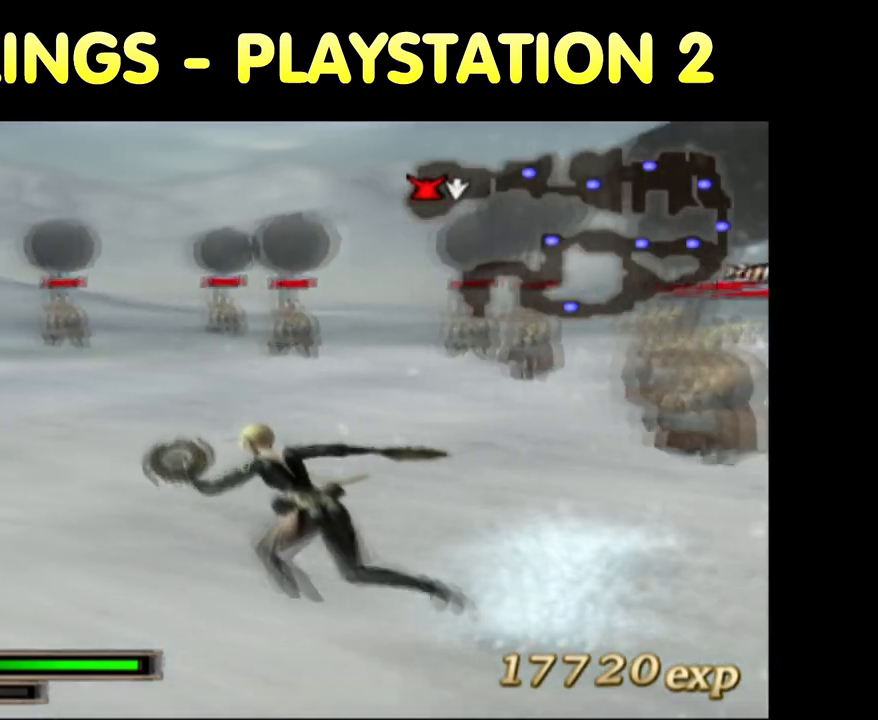
{"dt_ms": 500, "buttons": [], "left_stick": "up-left", "right_stick": "center", "button_events": []}
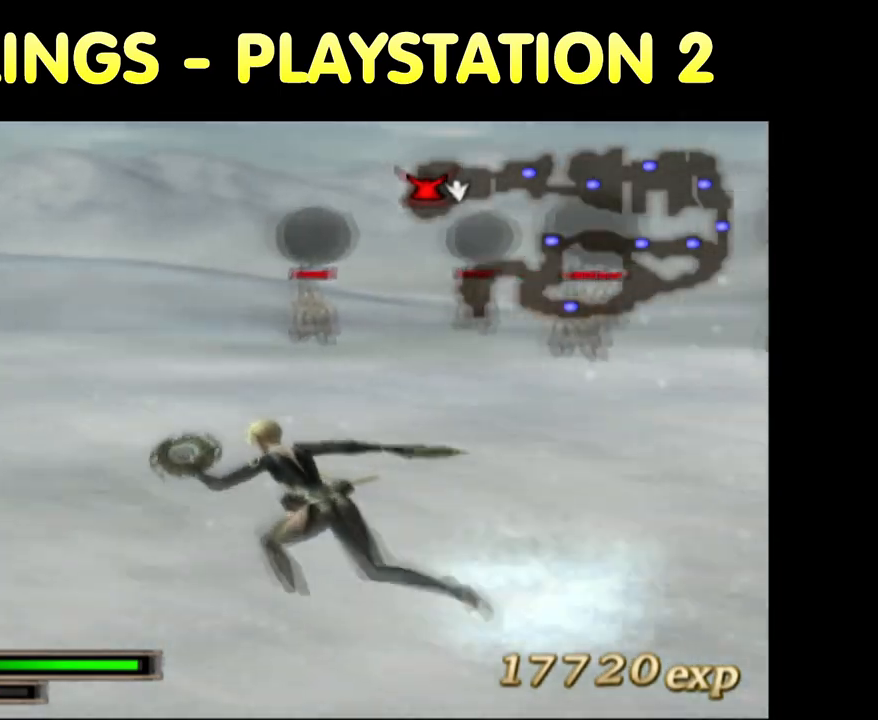
{"dt_ms": 500, "buttons": ["R2"], "left_stick": "up-right", "right_stick": "center", "button_events": [[433, "R2", "down"]]}
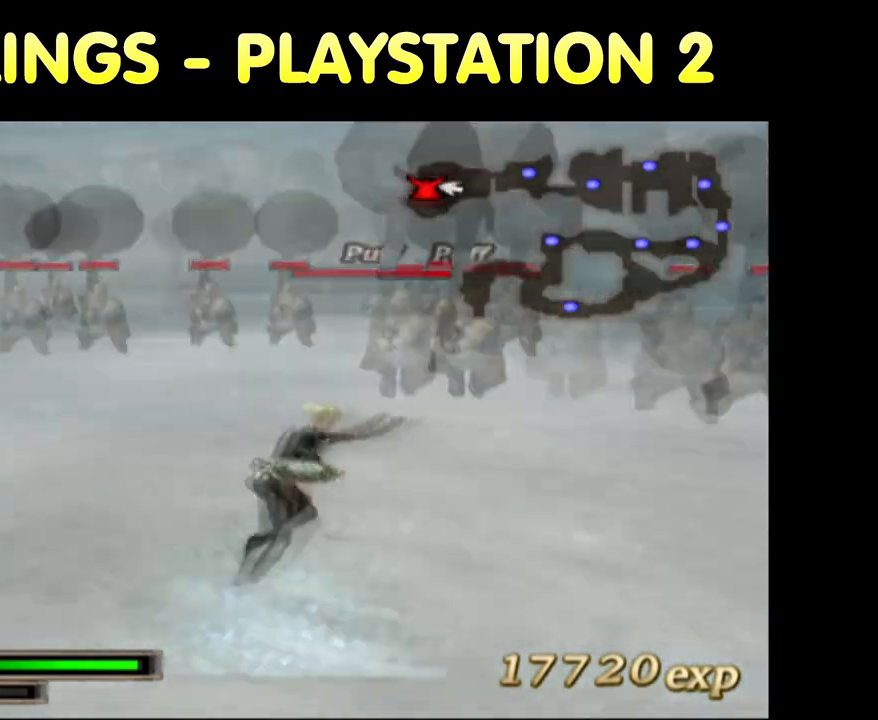
{"dt_ms": 500, "buttons": [], "left_stick": "up", "right_stick": "center", "button_events": [[33, "R2", "up"]]}
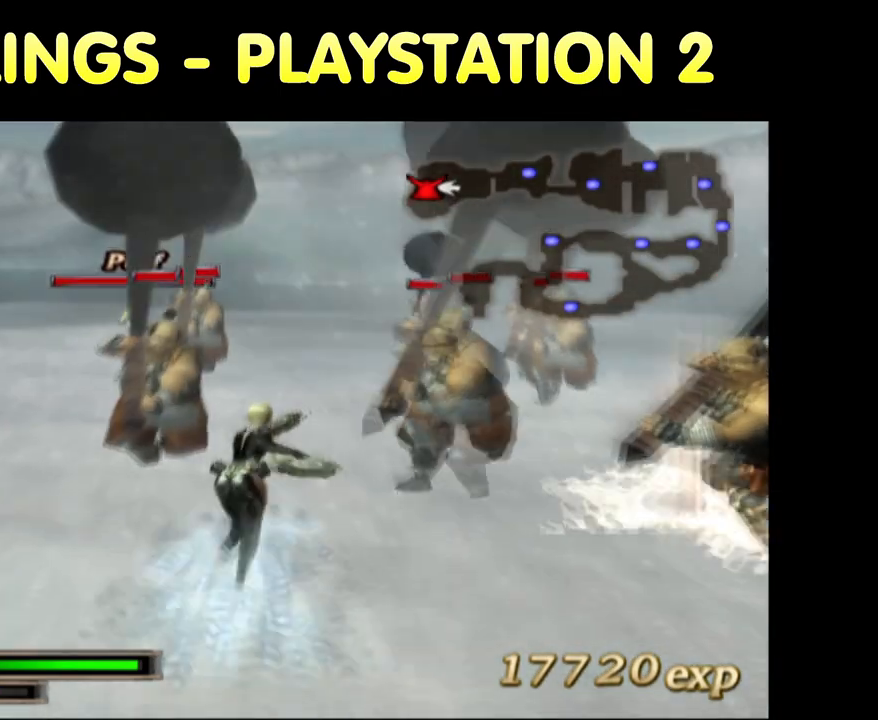
{"dt_ms": 500, "buttons": [], "left_stick": "up", "right_stick": "center", "button_events": []}
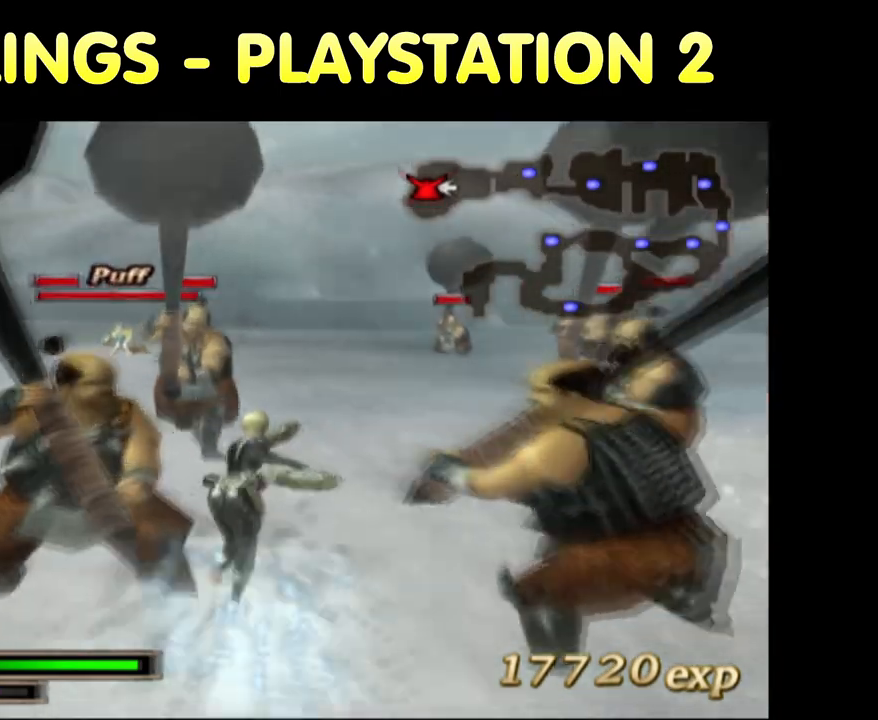
{"dt_ms": 500, "buttons": [], "left_stick": "up", "right_stick": "center", "button_events": []}
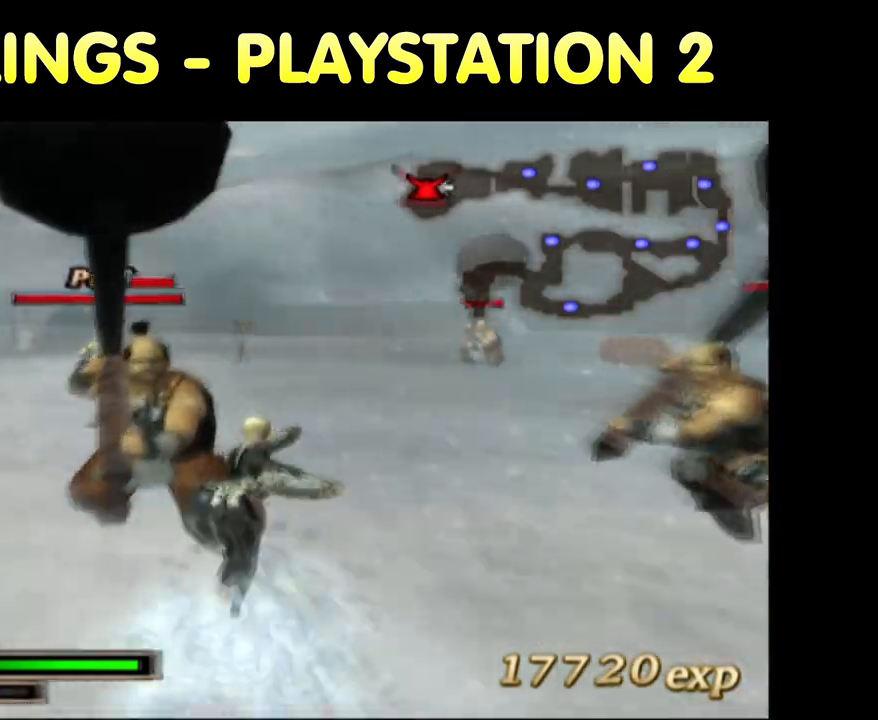
{"dt_ms": 500, "buttons": [], "left_stick": "up", "right_stick": "center", "button_events": []}
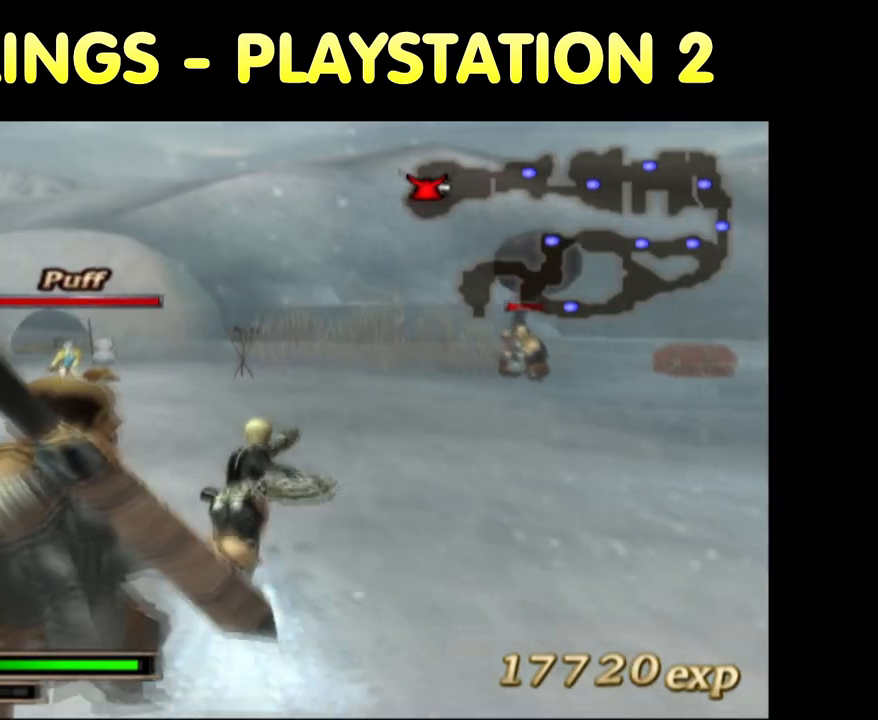
{"dt_ms": 500, "buttons": [], "left_stick": "up-right", "right_stick": "center", "button_events": []}